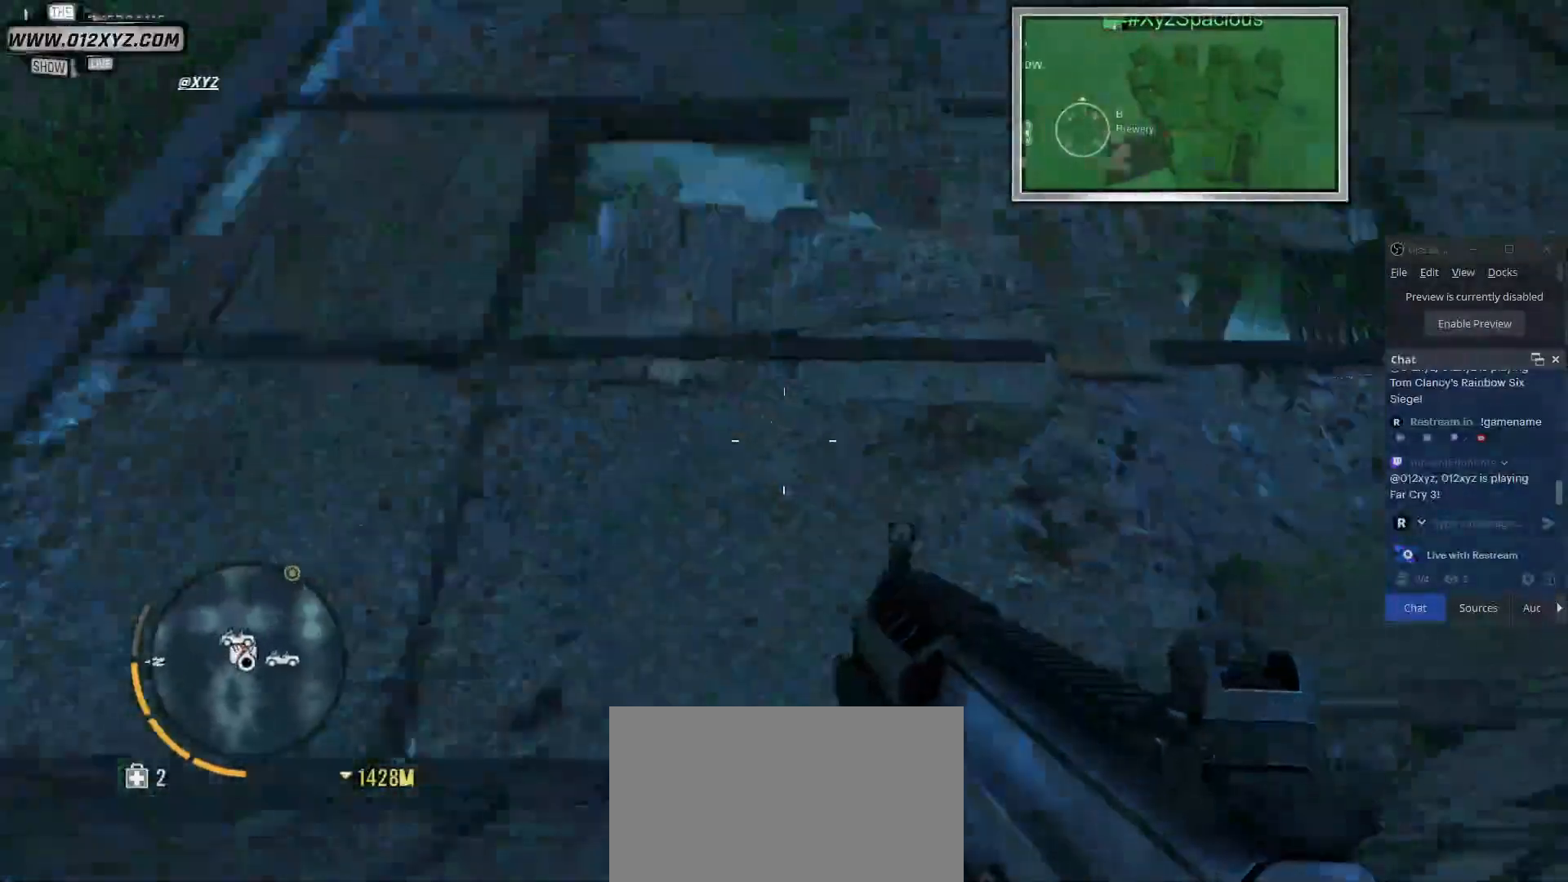
Gameplay with keyboard and mouse; each line is a JSON object with the keys and mouse buttons held at the frame after it. "events" lists presses ("down") and releases ("up") of "1", "2", "3", "4", "5", "a", "alt", "b", "c", "ctrl", "d", "e", "f", "g", "q", "r", "s", "shift", "space", "t", "tab", "v", "w", "x", "z", "mouse_left", "mouse_wheel", "mouse_right", "mouse_mb4" and "mouse_mb5" between this image and that frame as [ms after this image, input, new state], when the widget could be followed in between. "mouse_left", "mouse_wheel", "mouse_right", "mouse_mb4", "mouse_mb5" = the "left", "wheel", "right", "mb4", "mb5" buttons of the "mouse" list. No other keys are recorded. "wheel" means that the mouse wheel is clicked or scrolled. Not read: mouse_move.
{"keys": ["w"], "mouse": [], "events": [[400, "w", "down"]]}
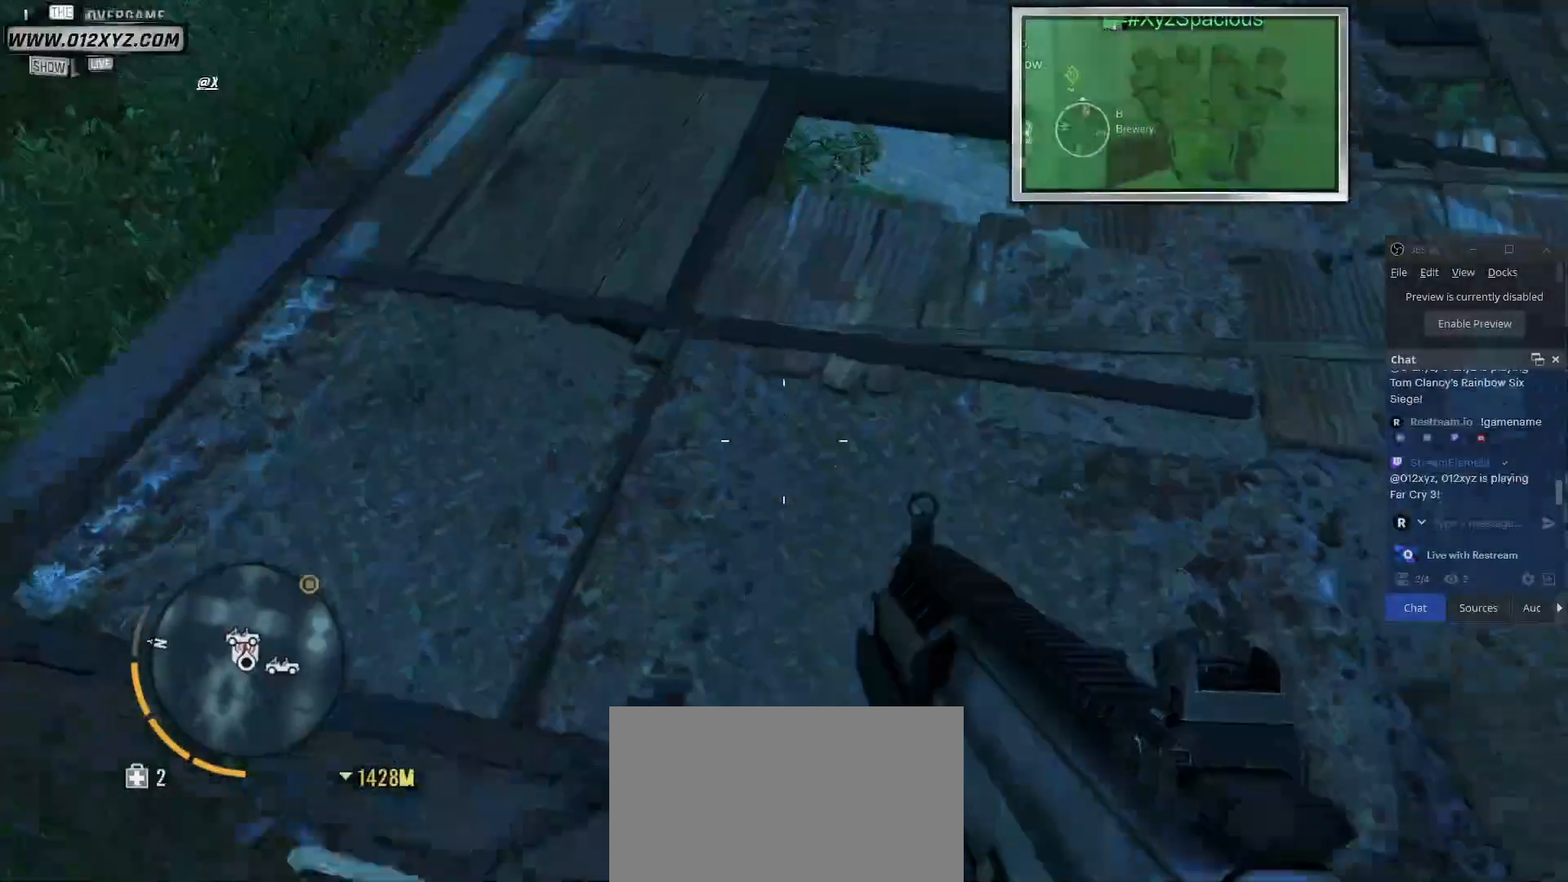
{"keys": ["w"], "mouse": [], "events": []}
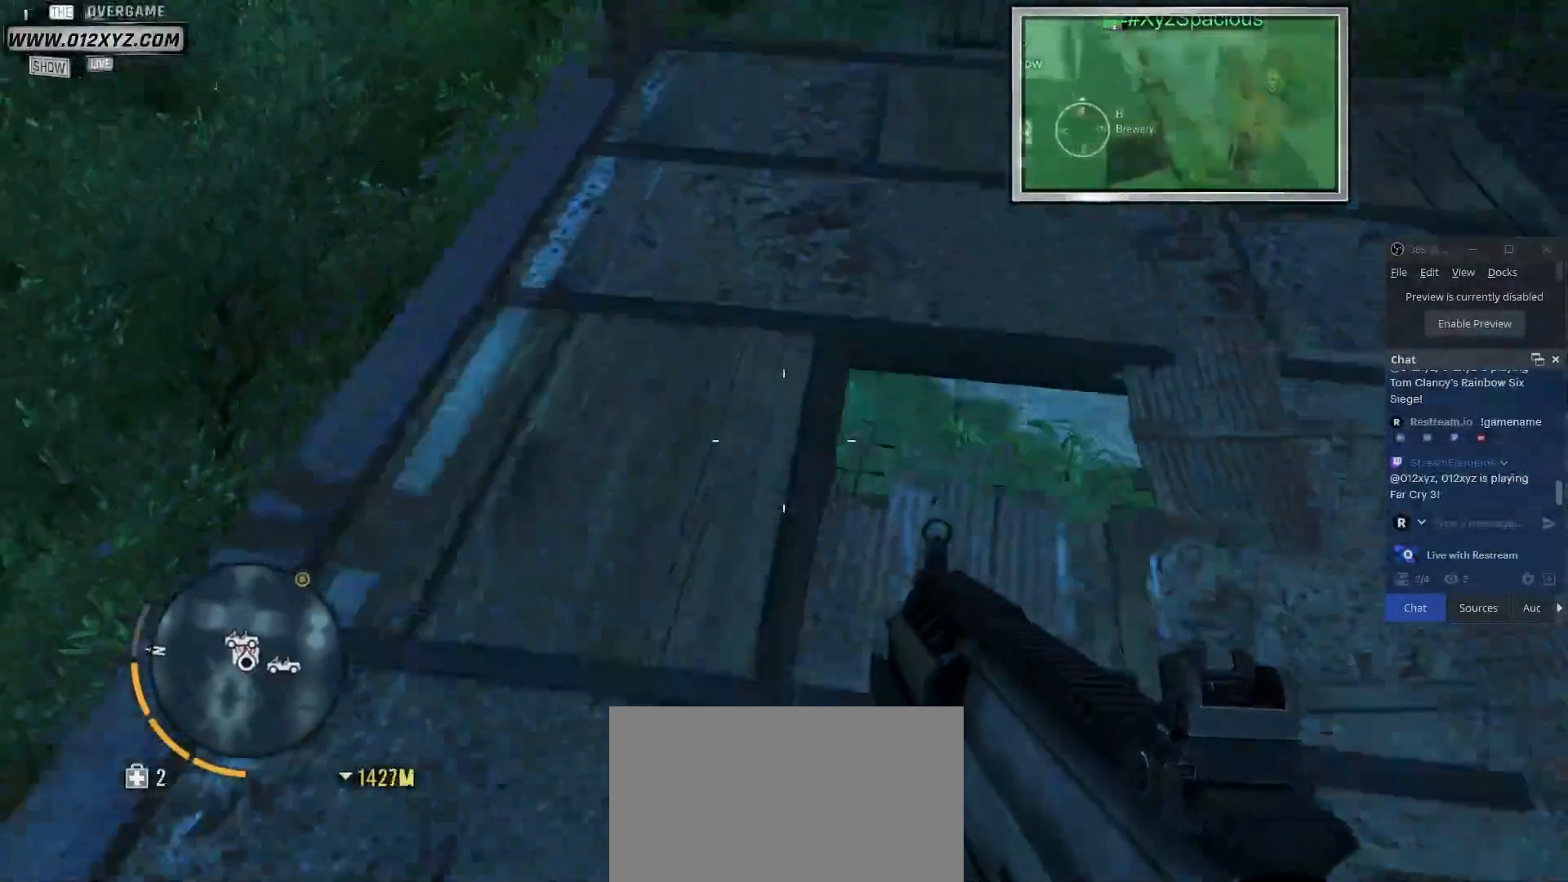
{"keys": [], "mouse": [], "events": [[167, "w", "up"]]}
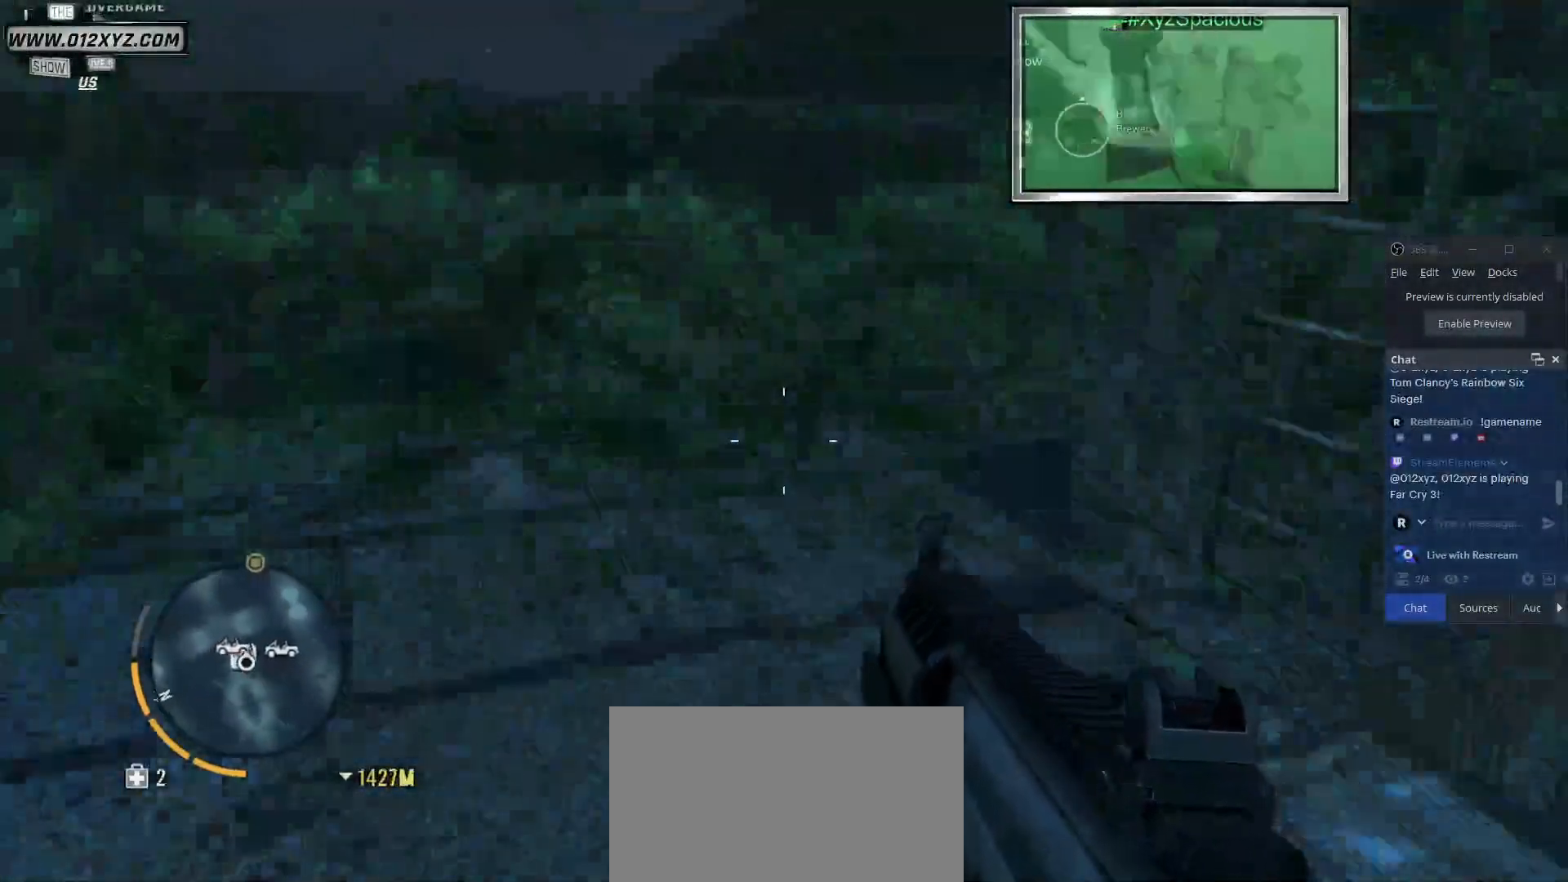
{"keys": [], "mouse": [], "events": []}
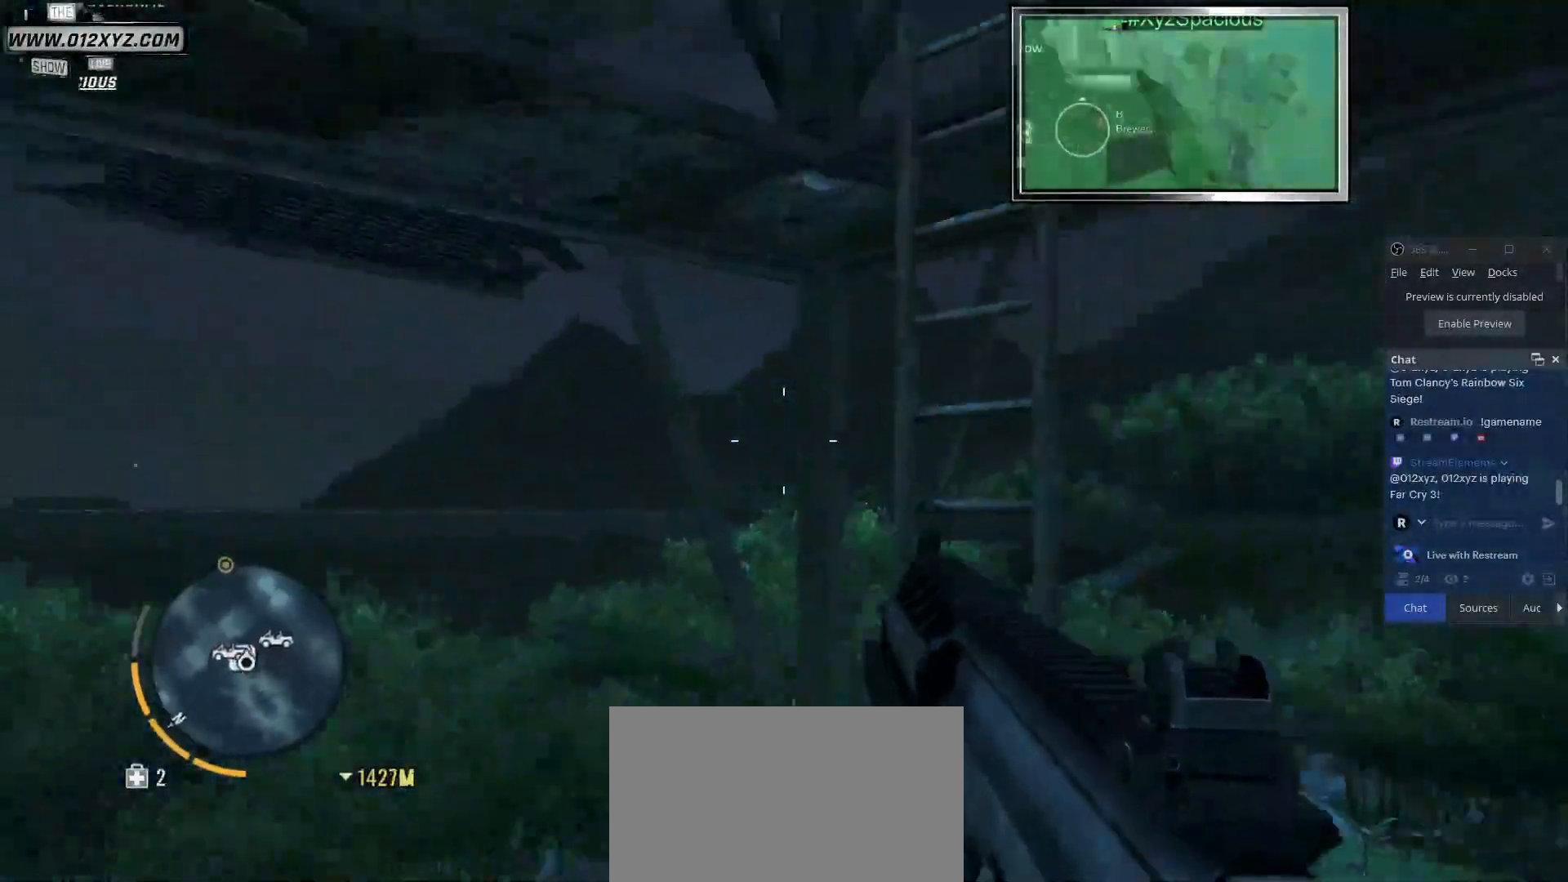
{"keys": ["w"], "mouse": [], "events": [[67, "w", "down"]]}
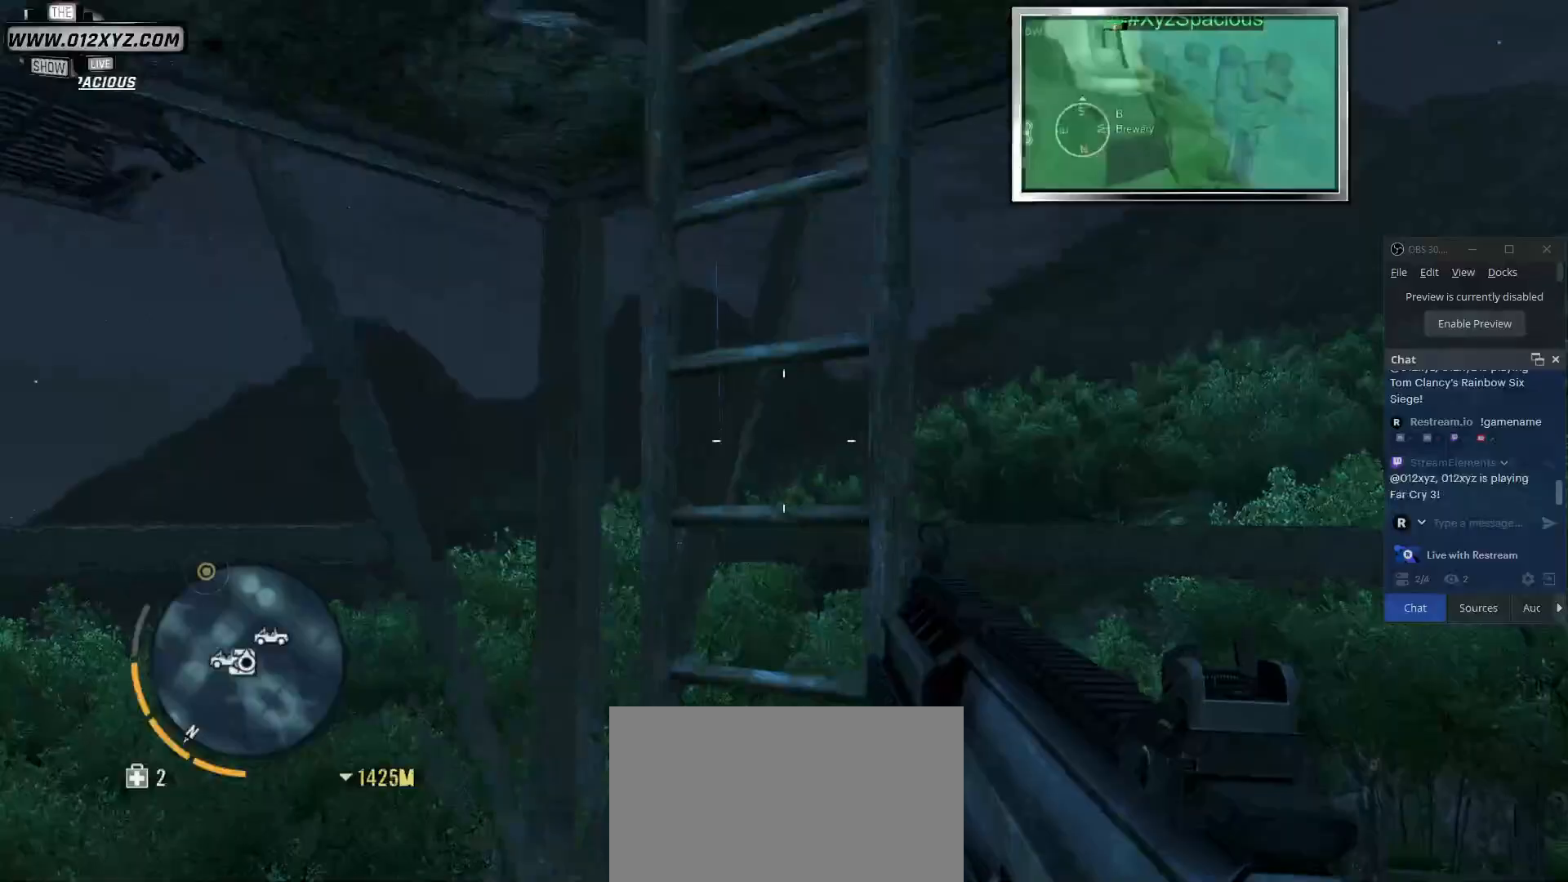
{"keys": ["space", "w"], "mouse": [], "events": [[300, "space", "down"]]}
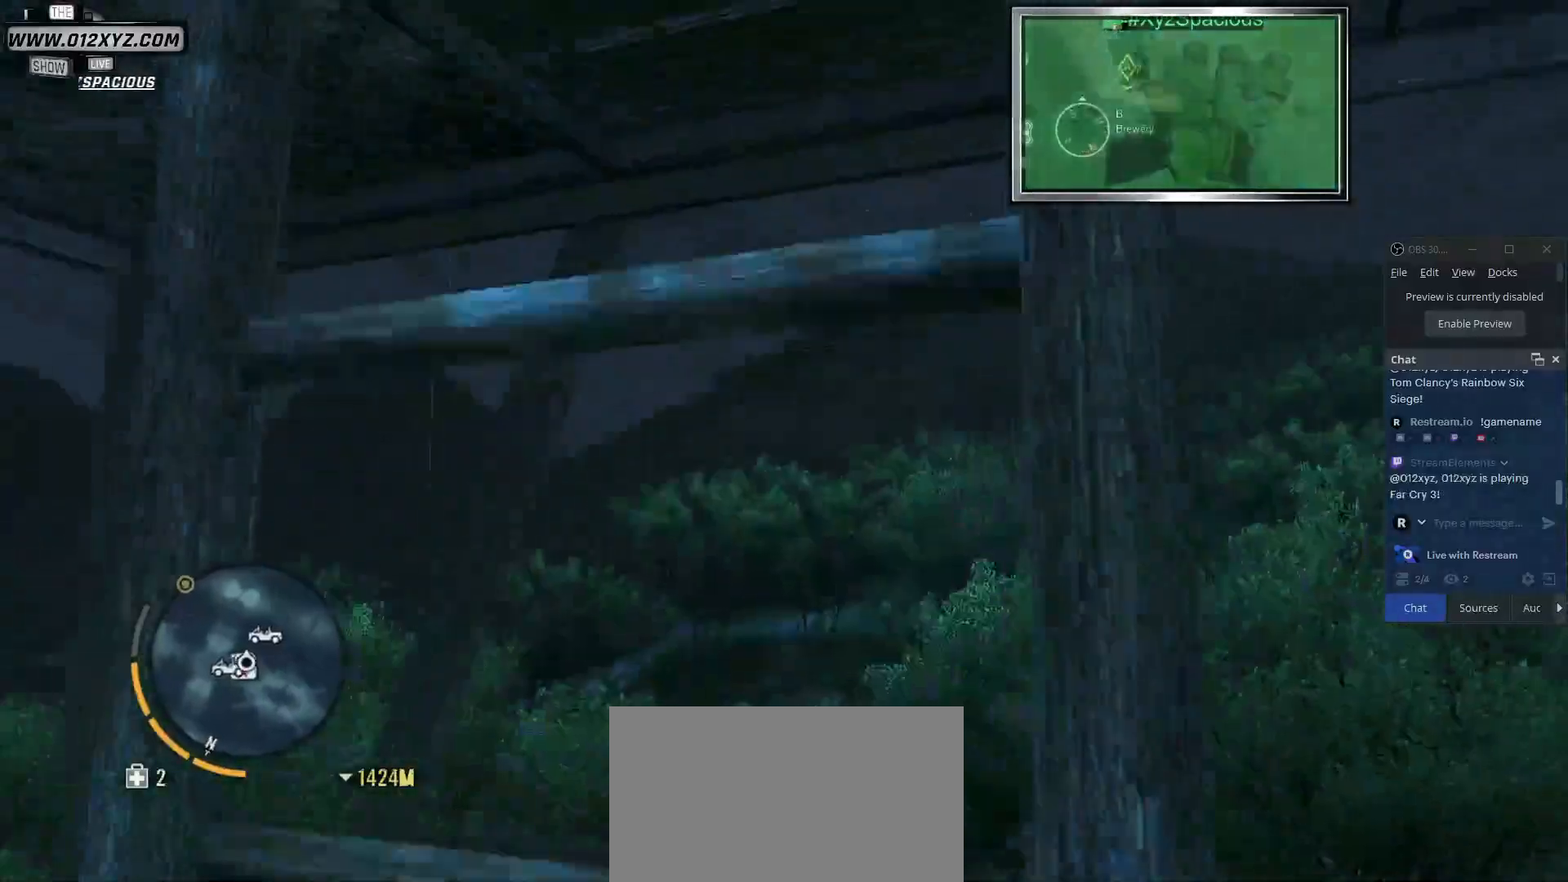
{"keys": ["space", "w"], "mouse": [], "events": []}
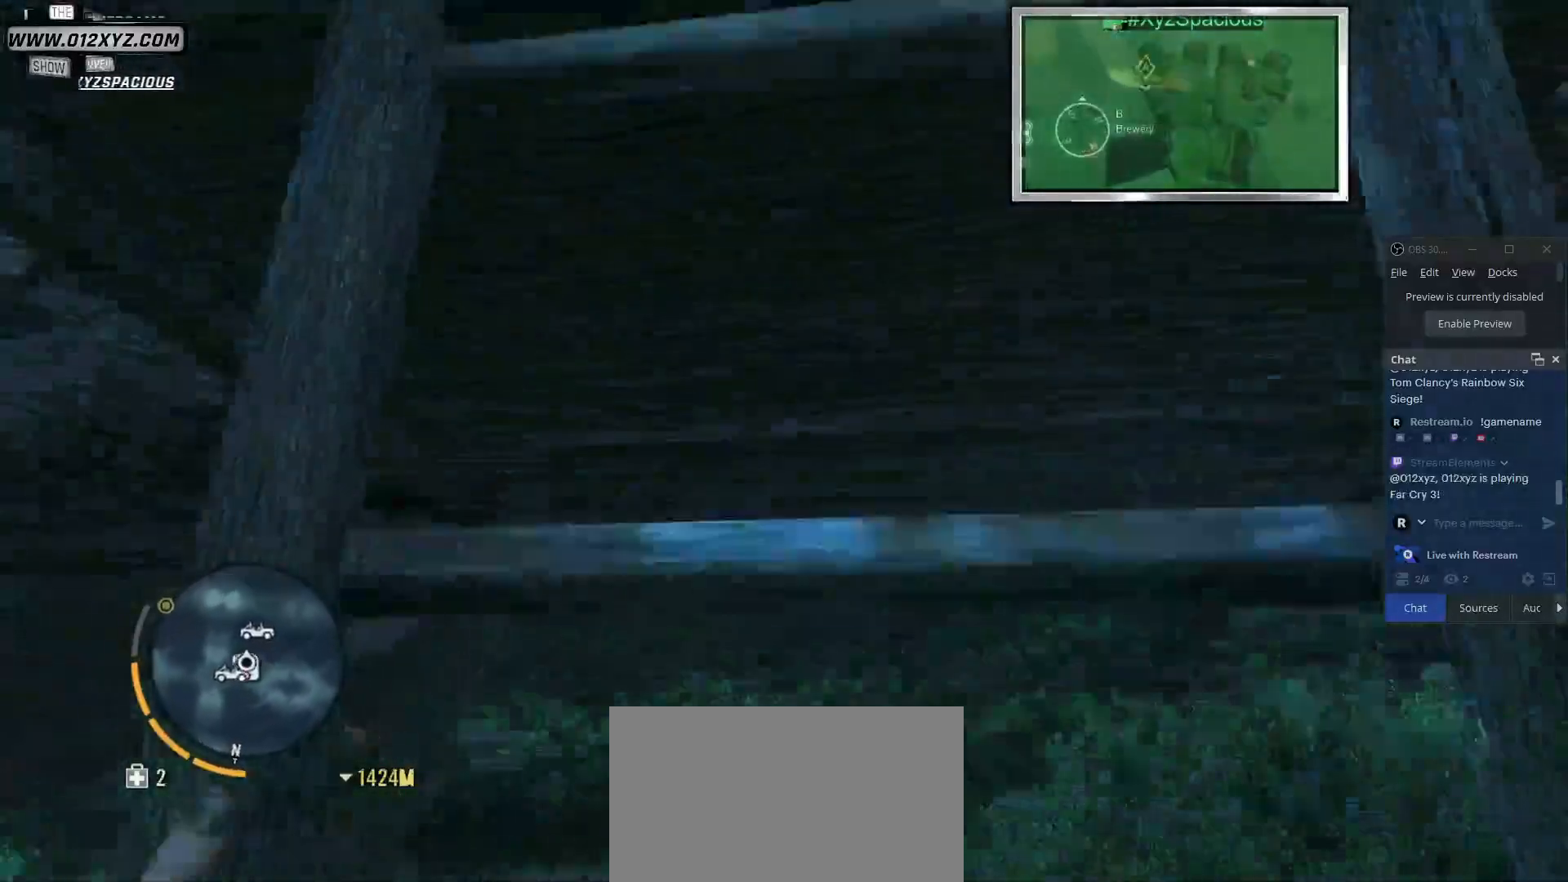
{"keys": ["space", "w"], "mouse": [], "events": []}
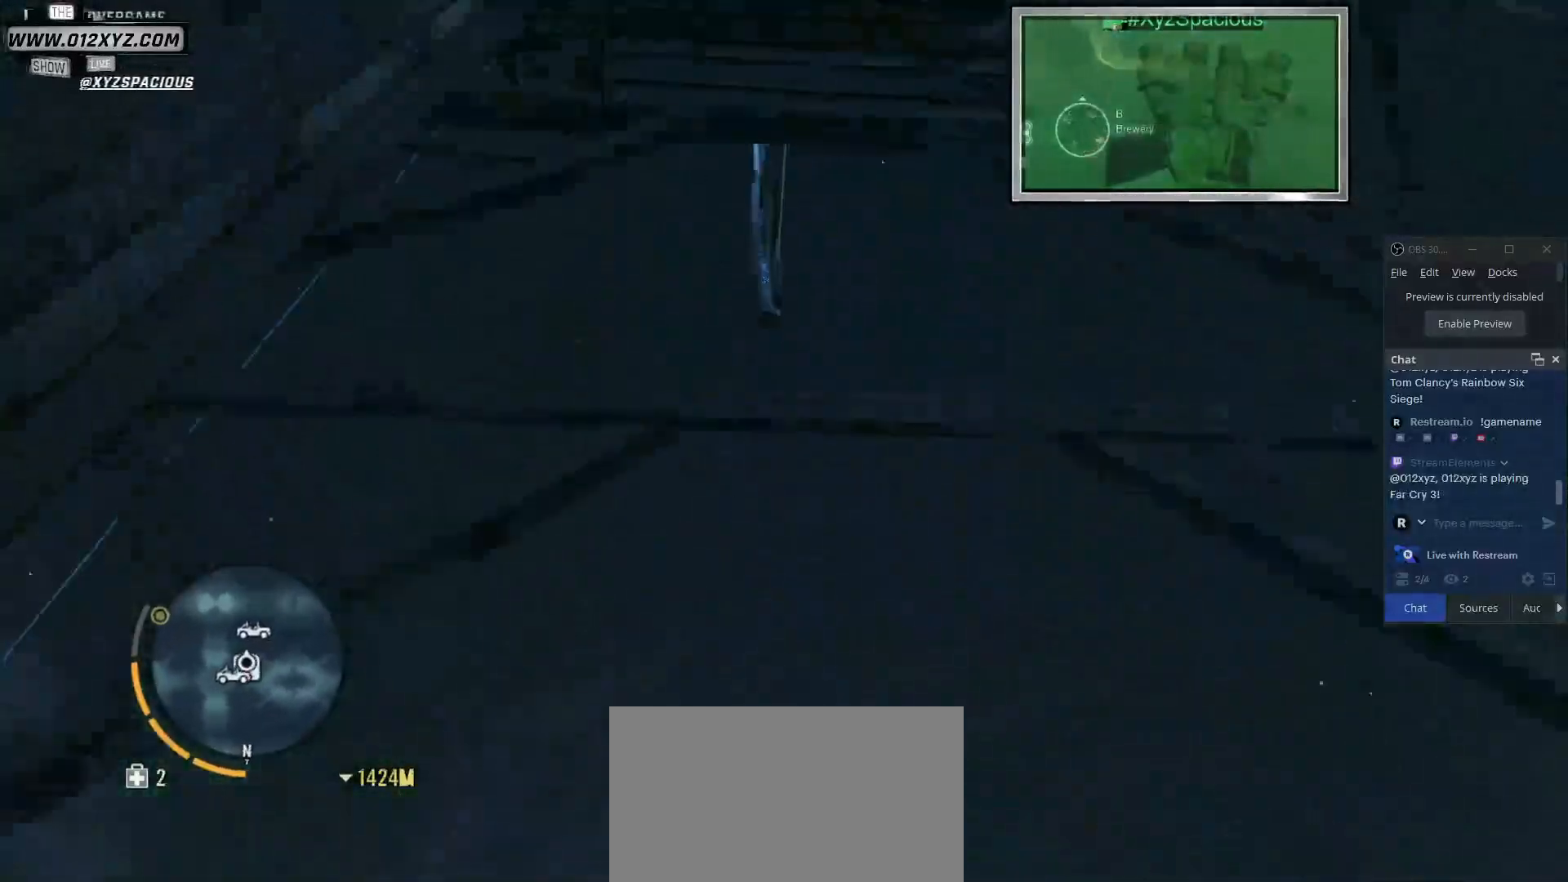
{"keys": ["w"], "mouse": [], "events": [[33, "space", "up"]]}
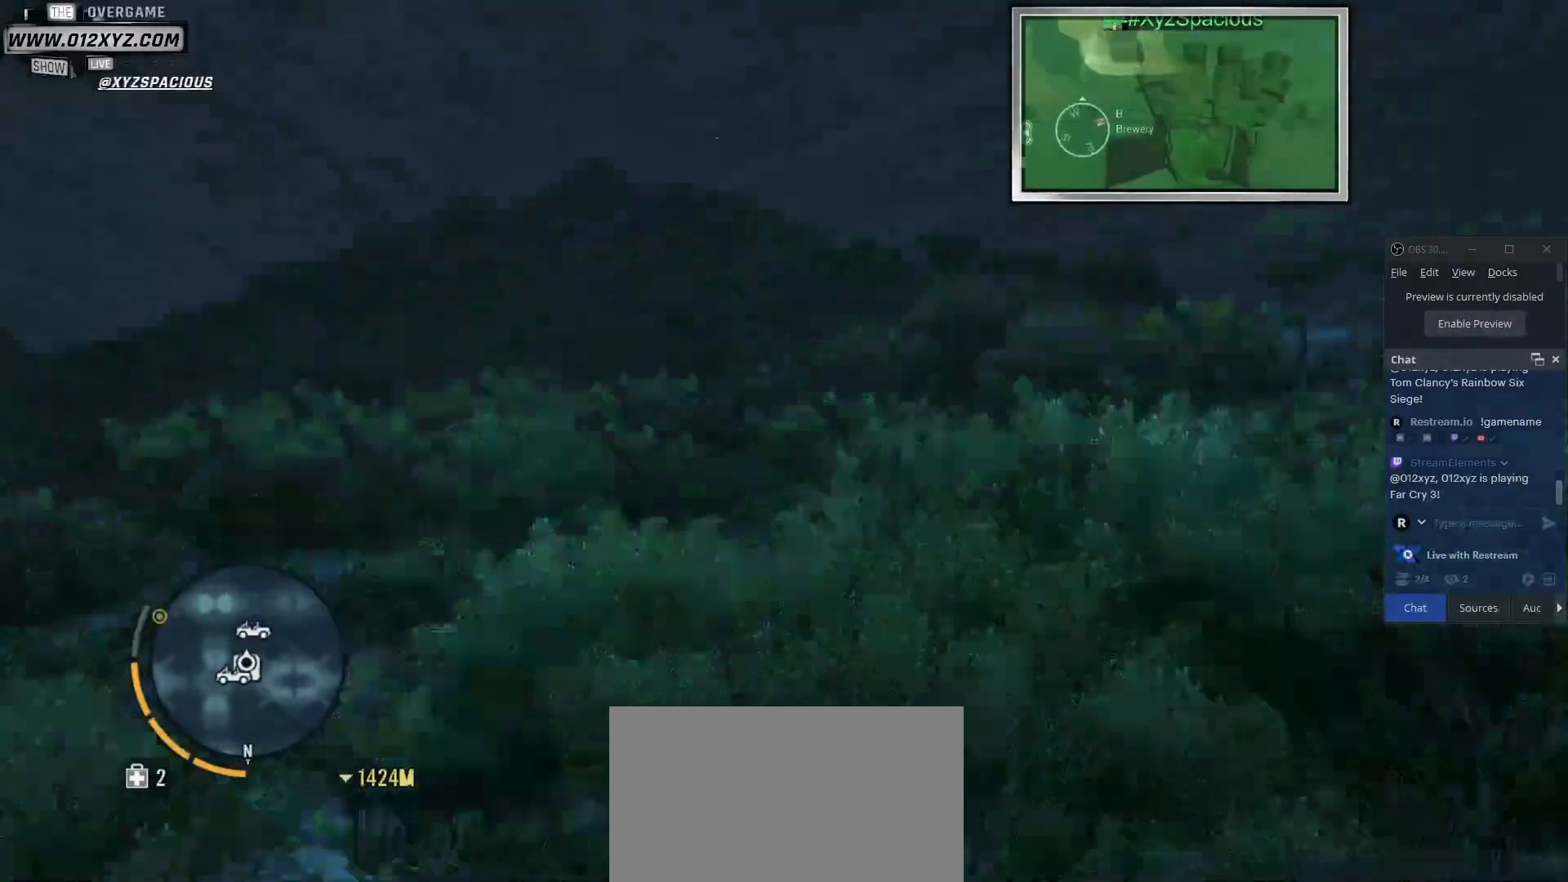
{"keys": [], "mouse": [], "events": [[200, "w", "up"]]}
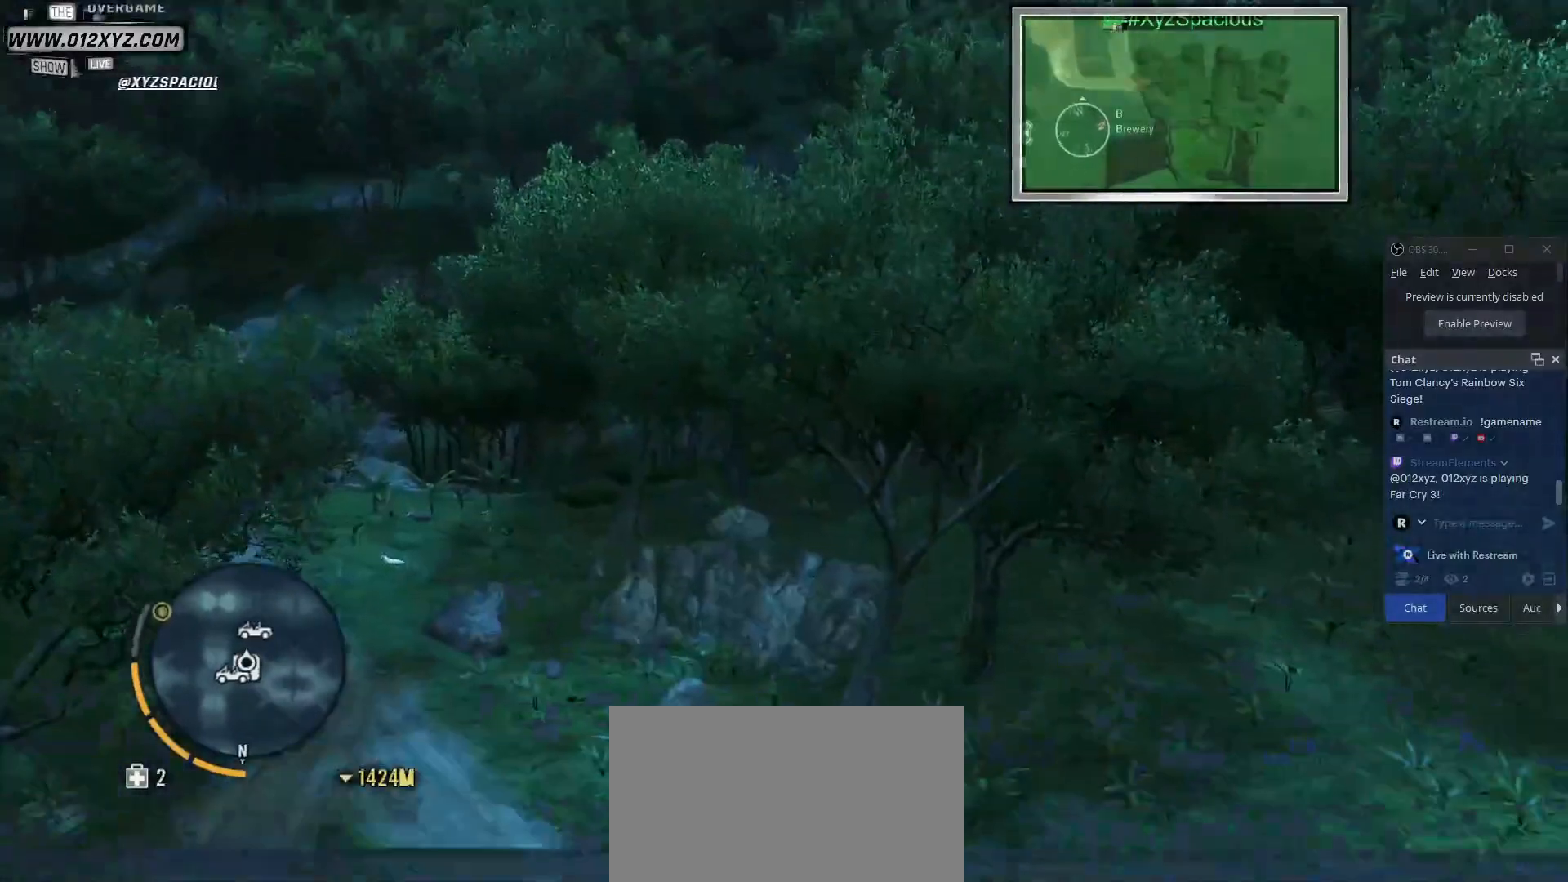
{"keys": [], "mouse": [], "events": []}
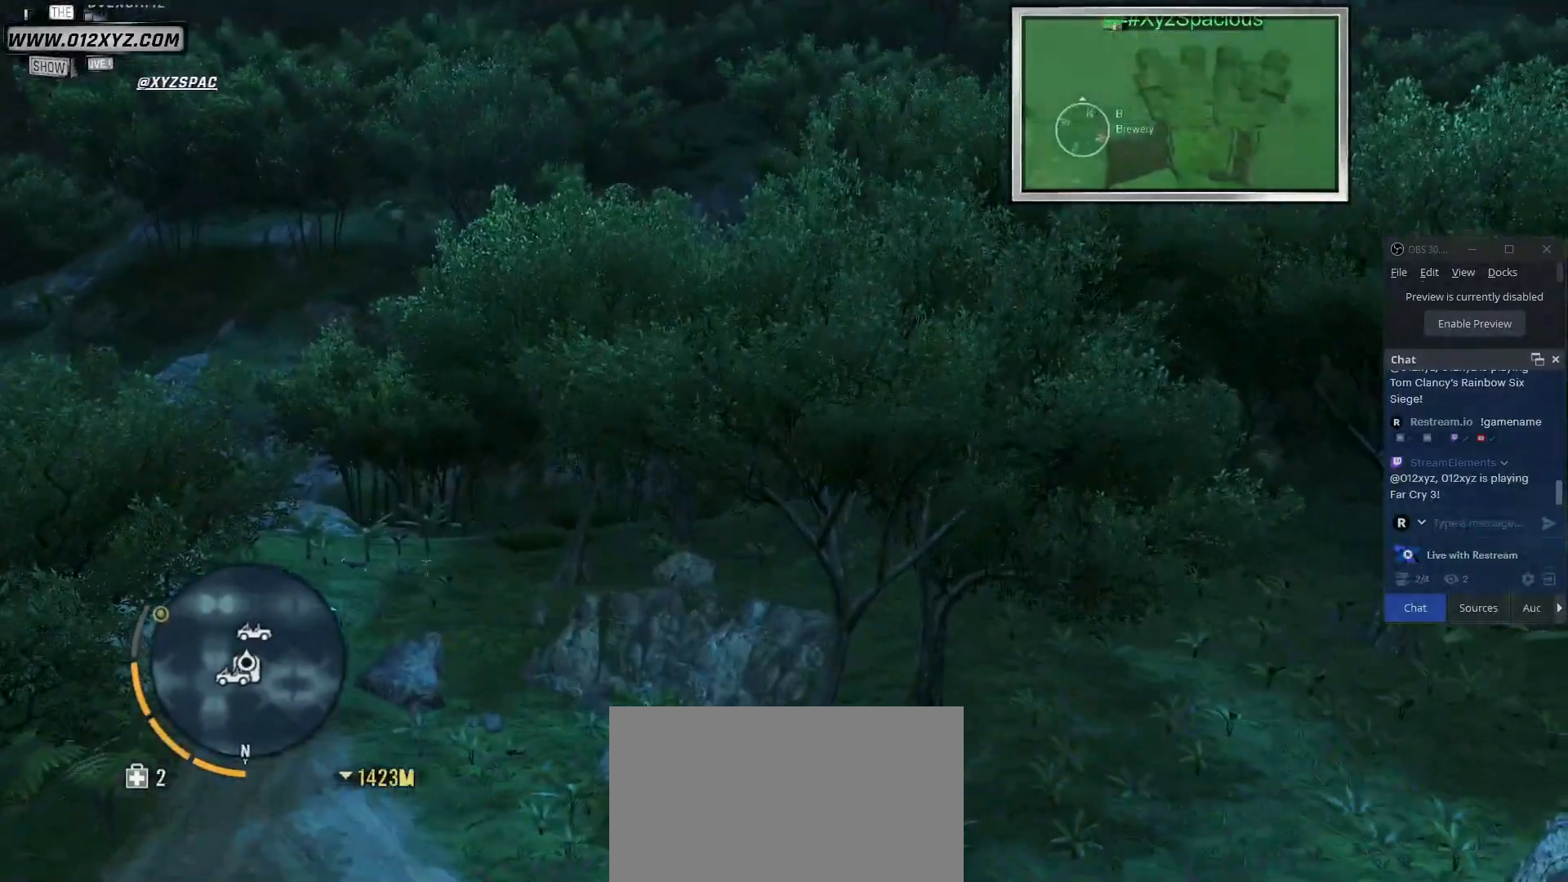
{"keys": [], "mouse": [], "events": []}
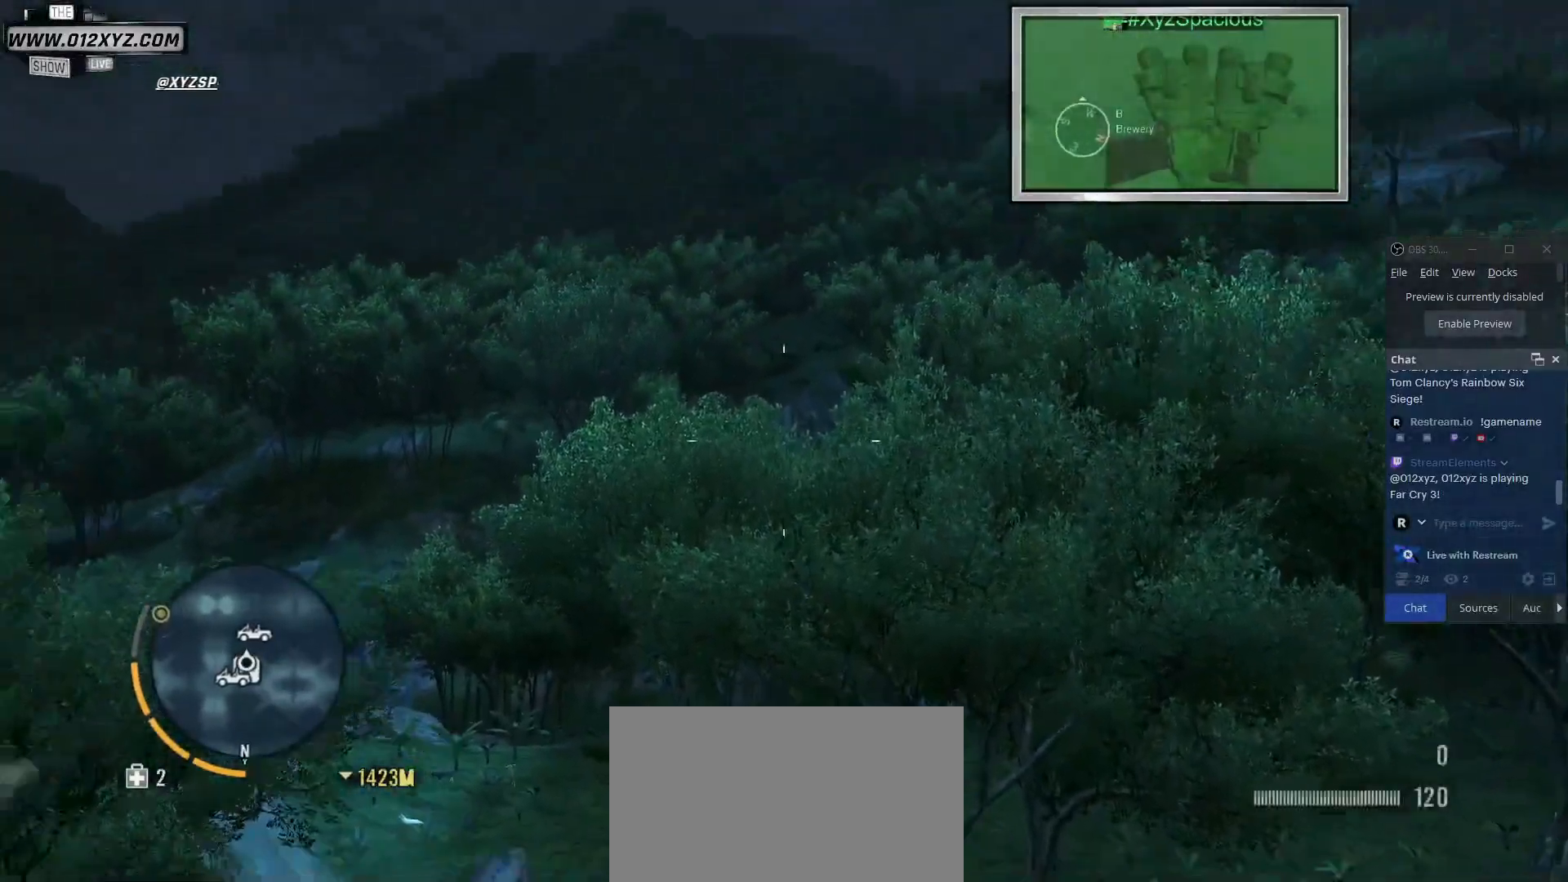
{"keys": [], "mouse": [], "events": []}
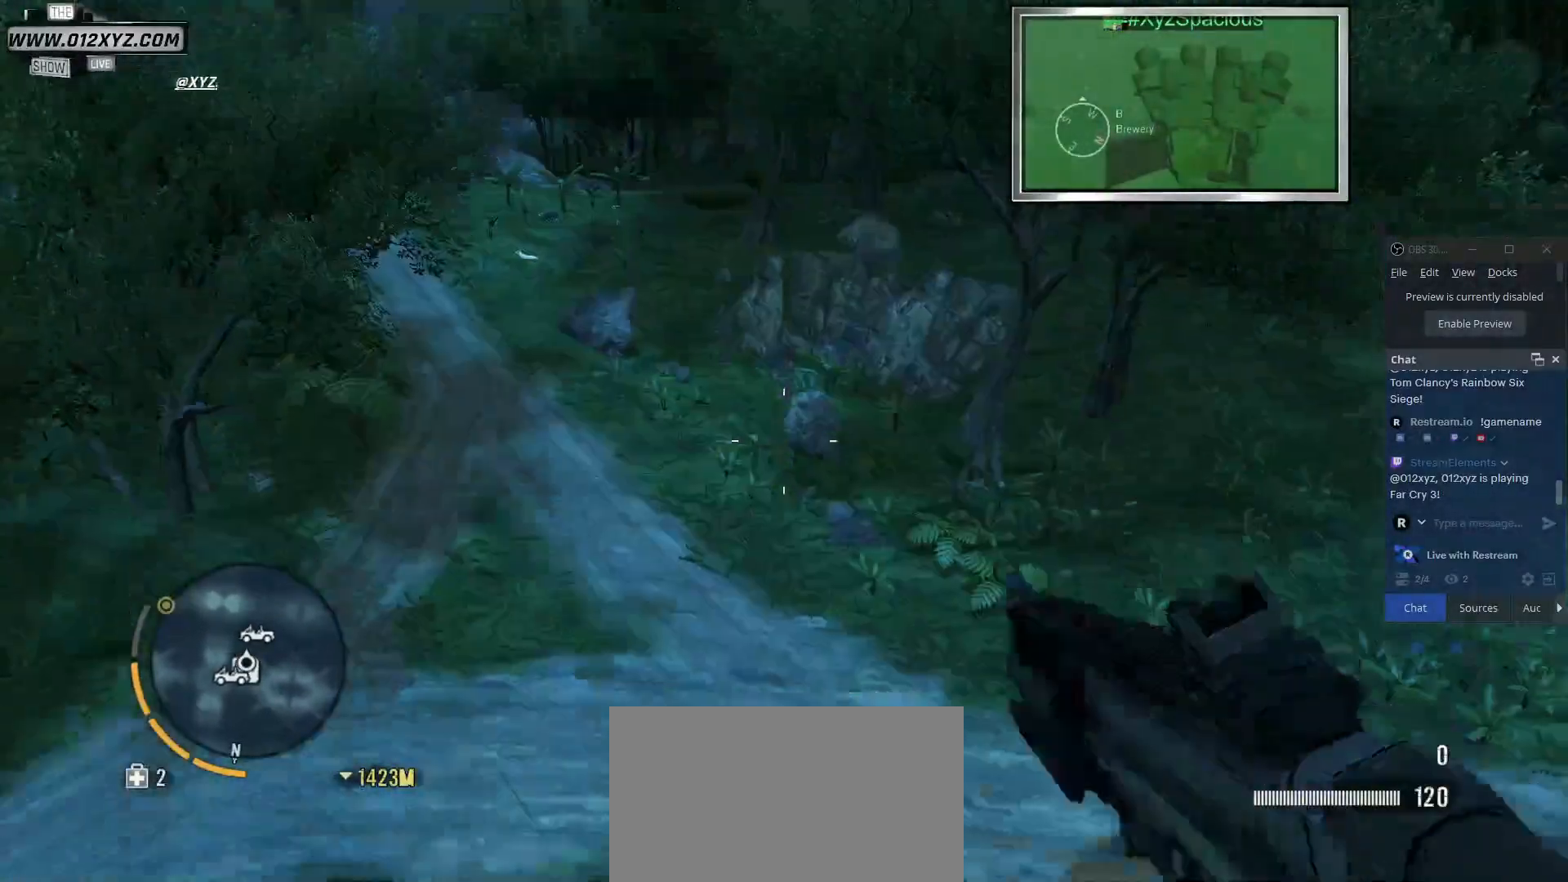
{"keys": [], "mouse": [], "events": []}
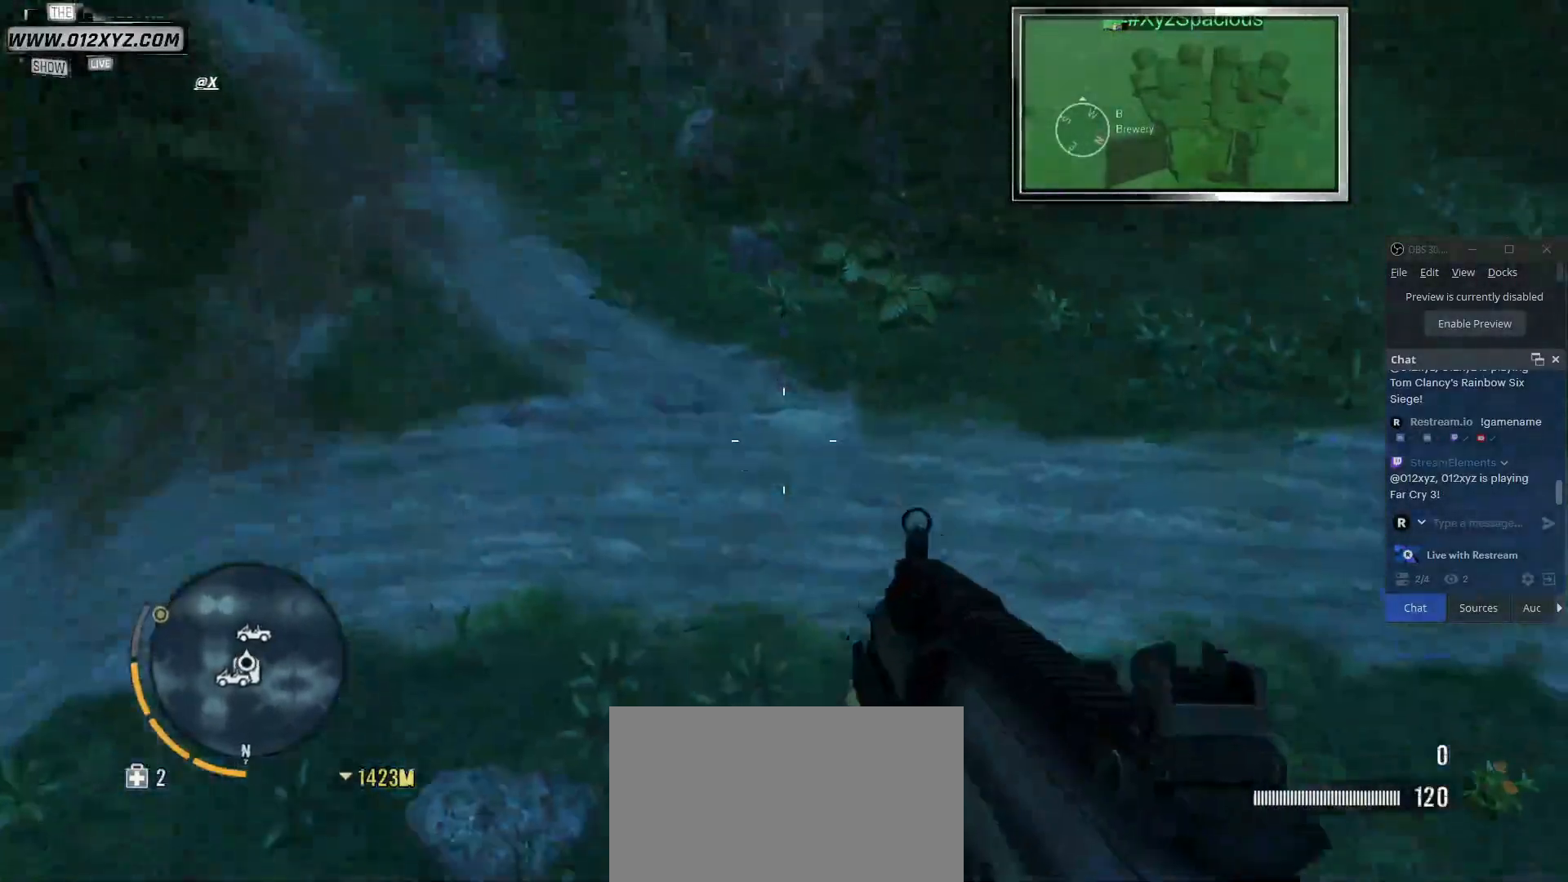
{"keys": [], "mouse": [], "events": []}
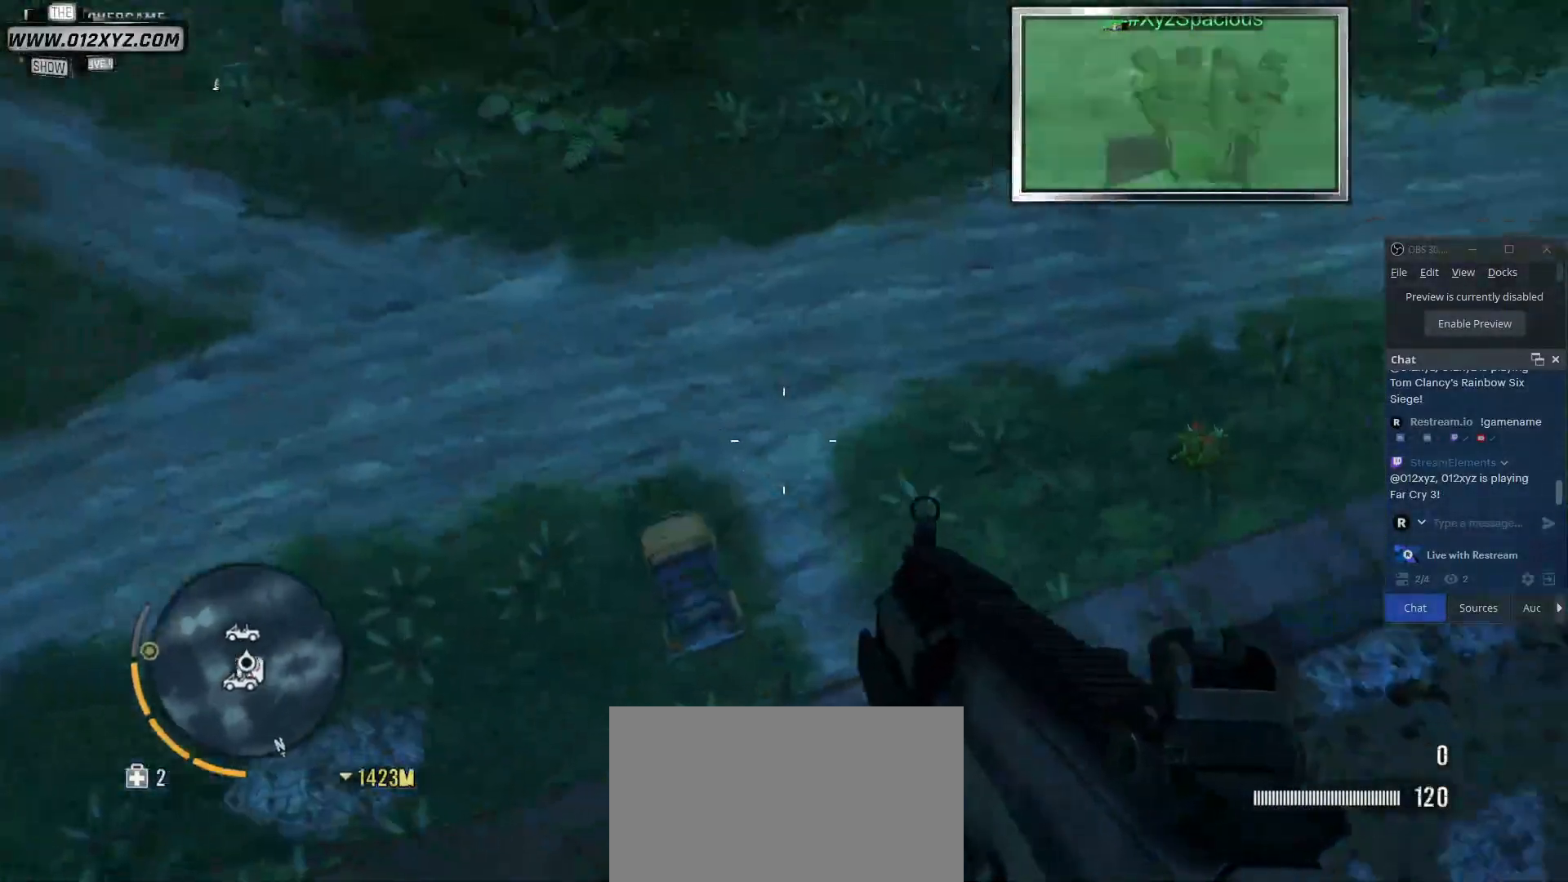
{"keys": [], "mouse": [], "events": []}
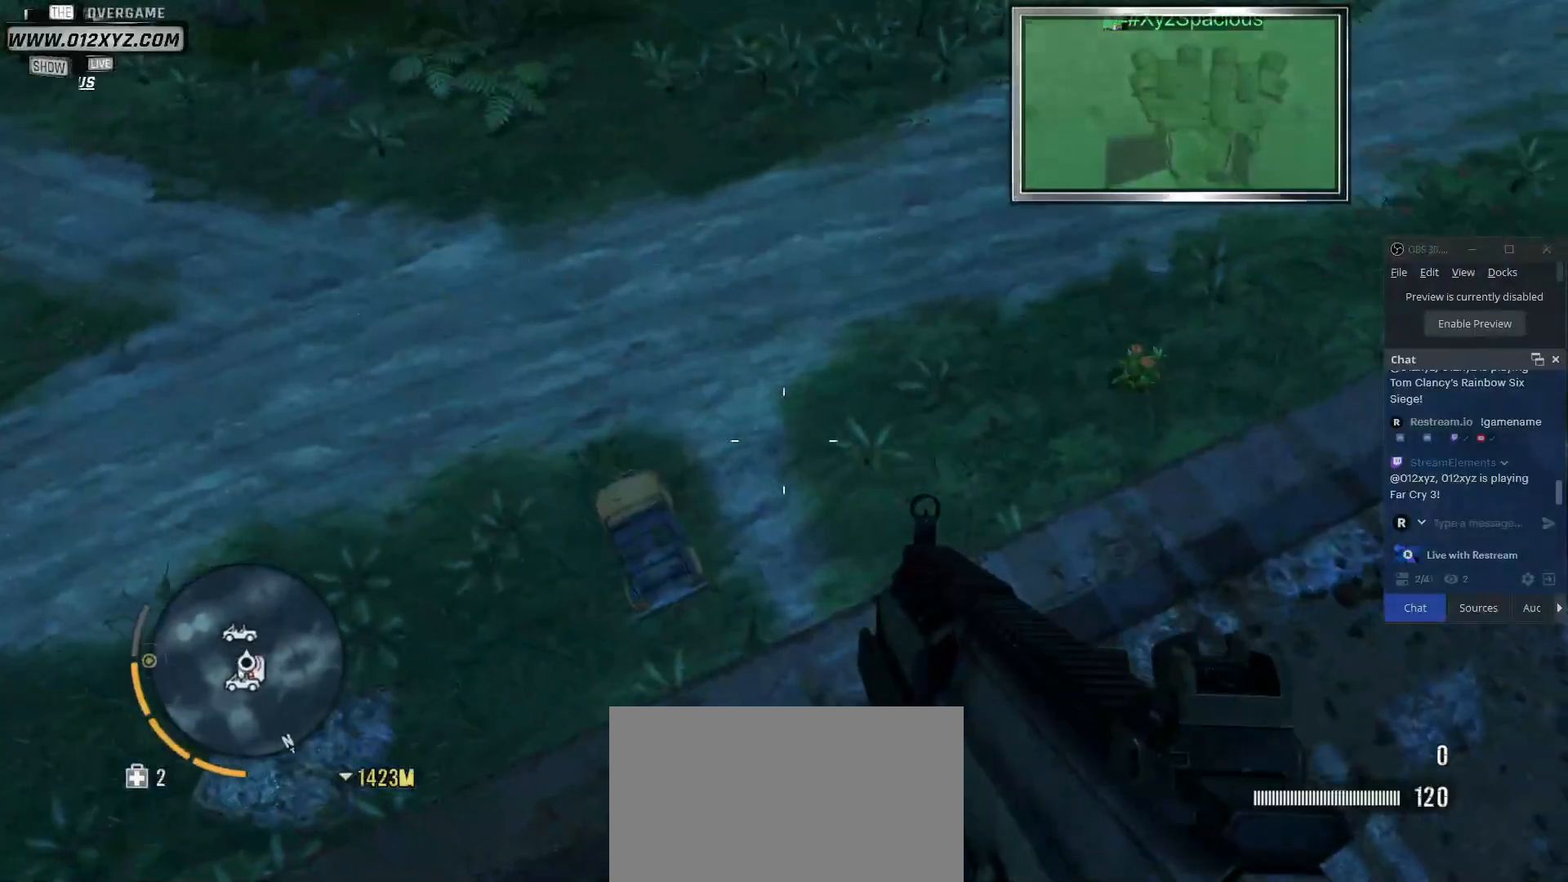
{"keys": [], "mouse": [], "events": [[33, "2", "down"], [167, "2", "up"]]}
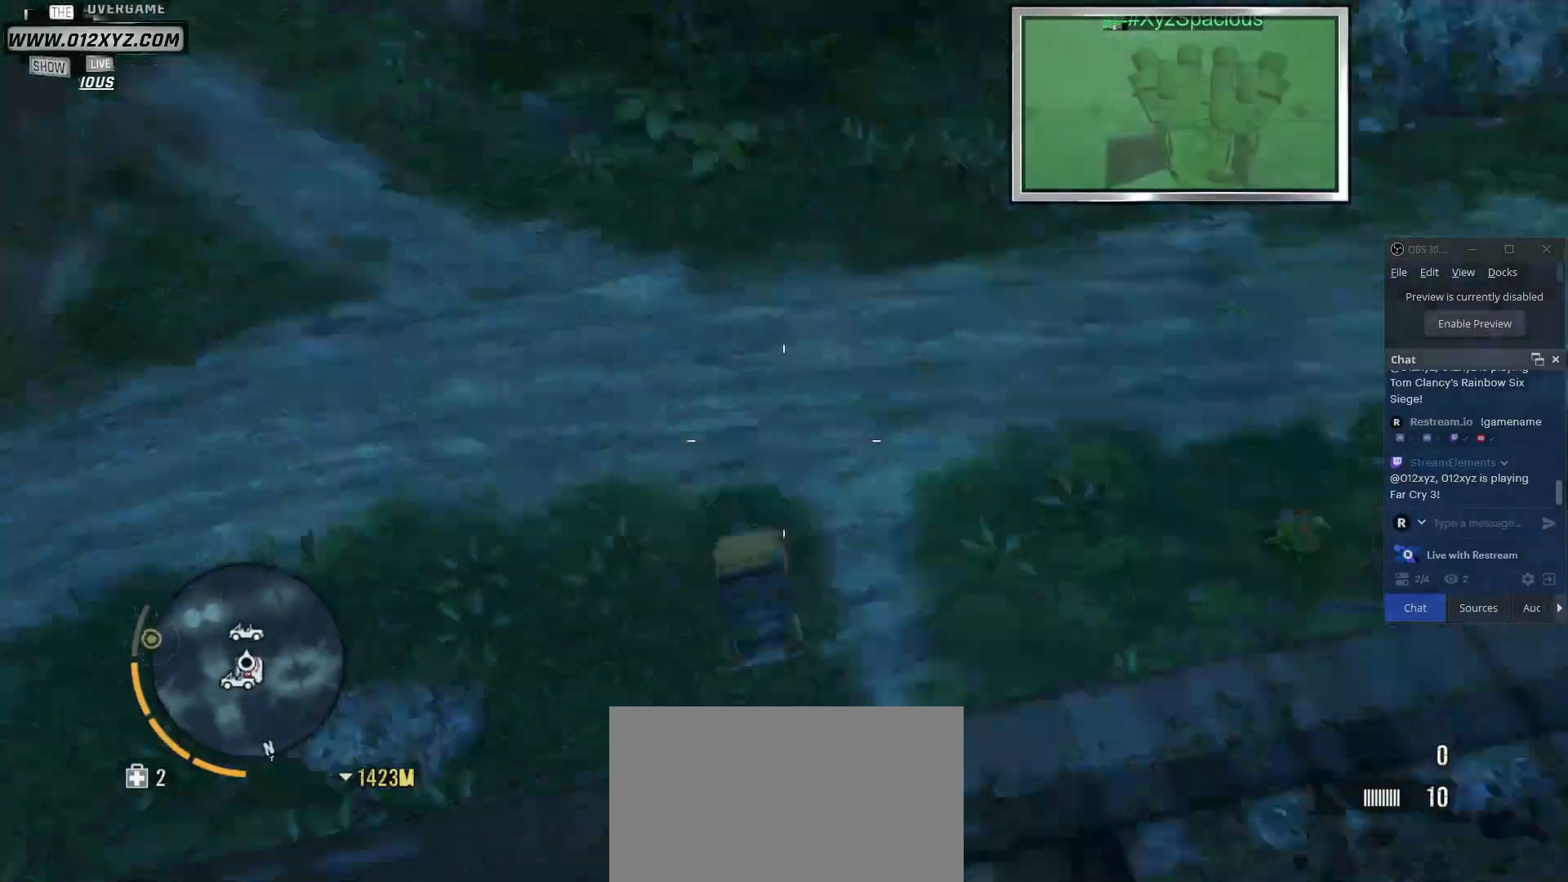
{"keys": [], "mouse": [], "events": []}
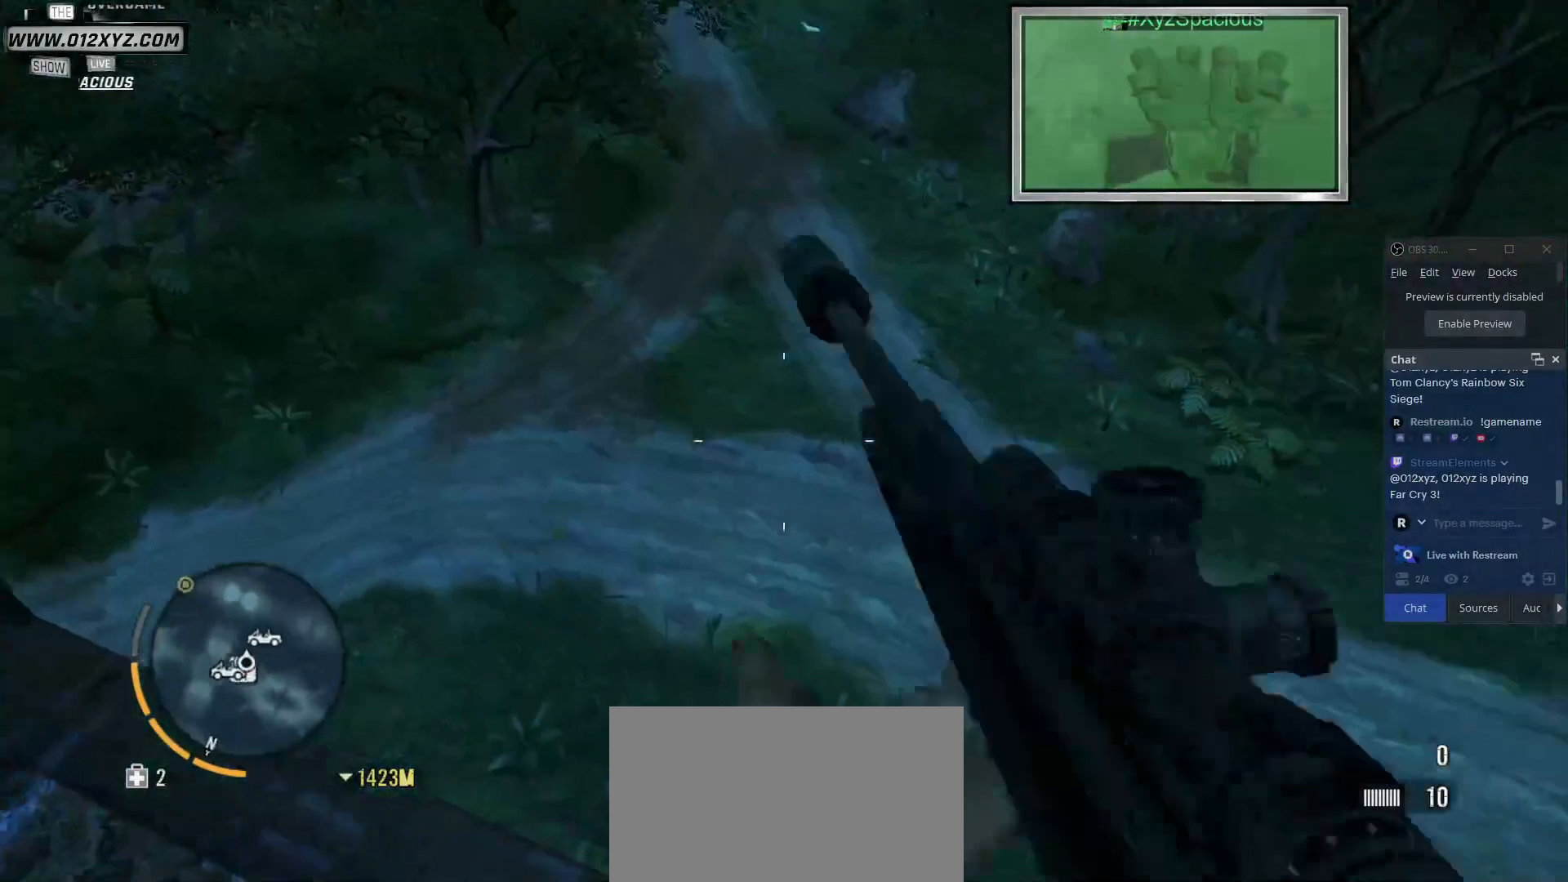
{"keys": [], "mouse": [], "events": []}
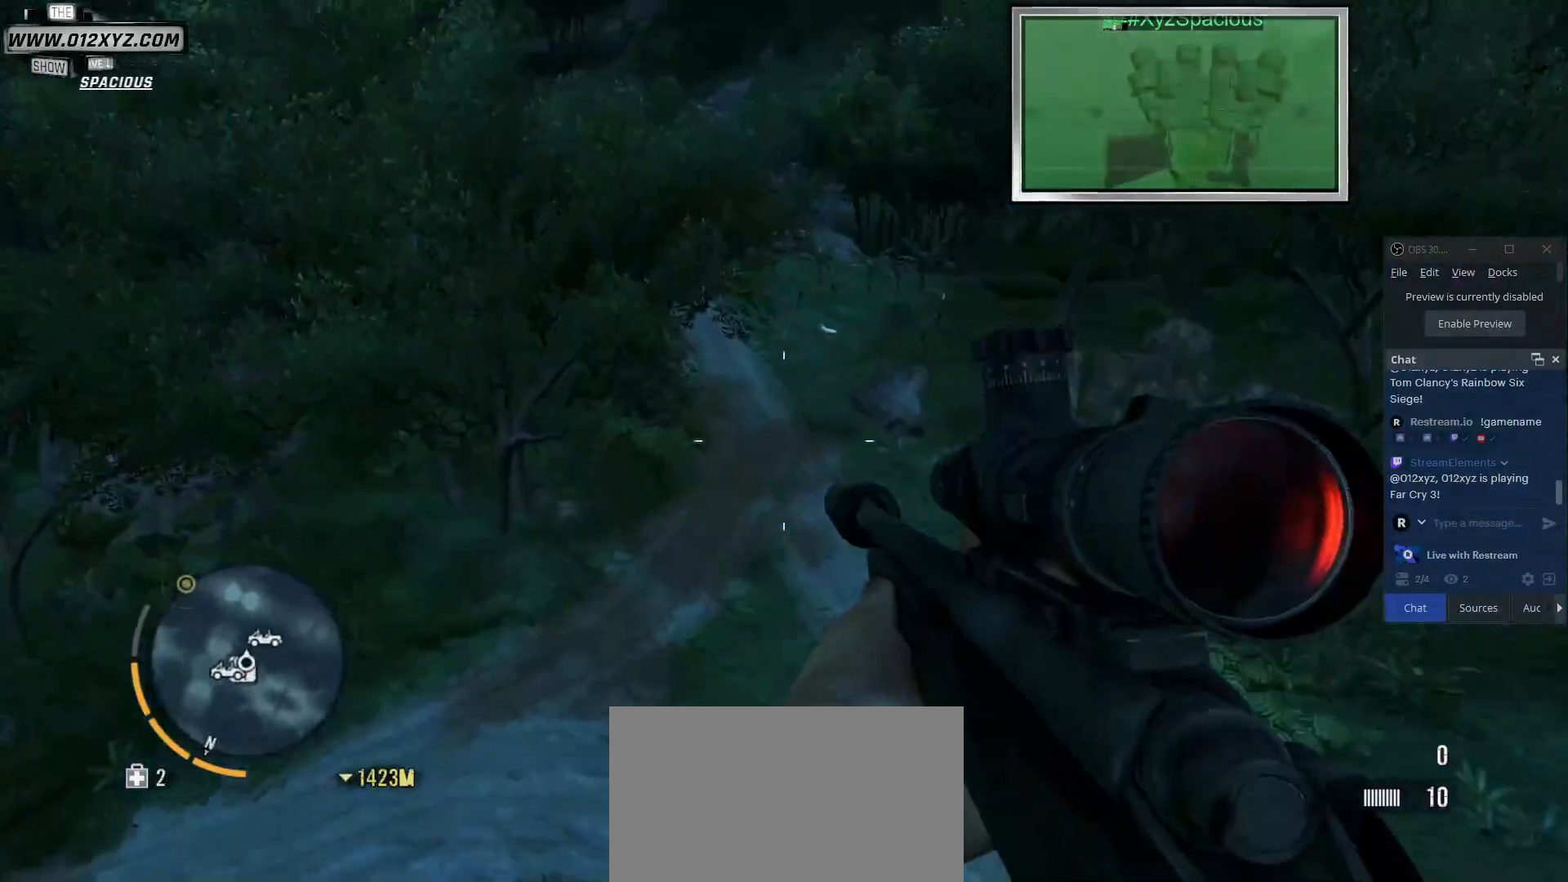
{"keys": [], "mouse": [], "events": []}
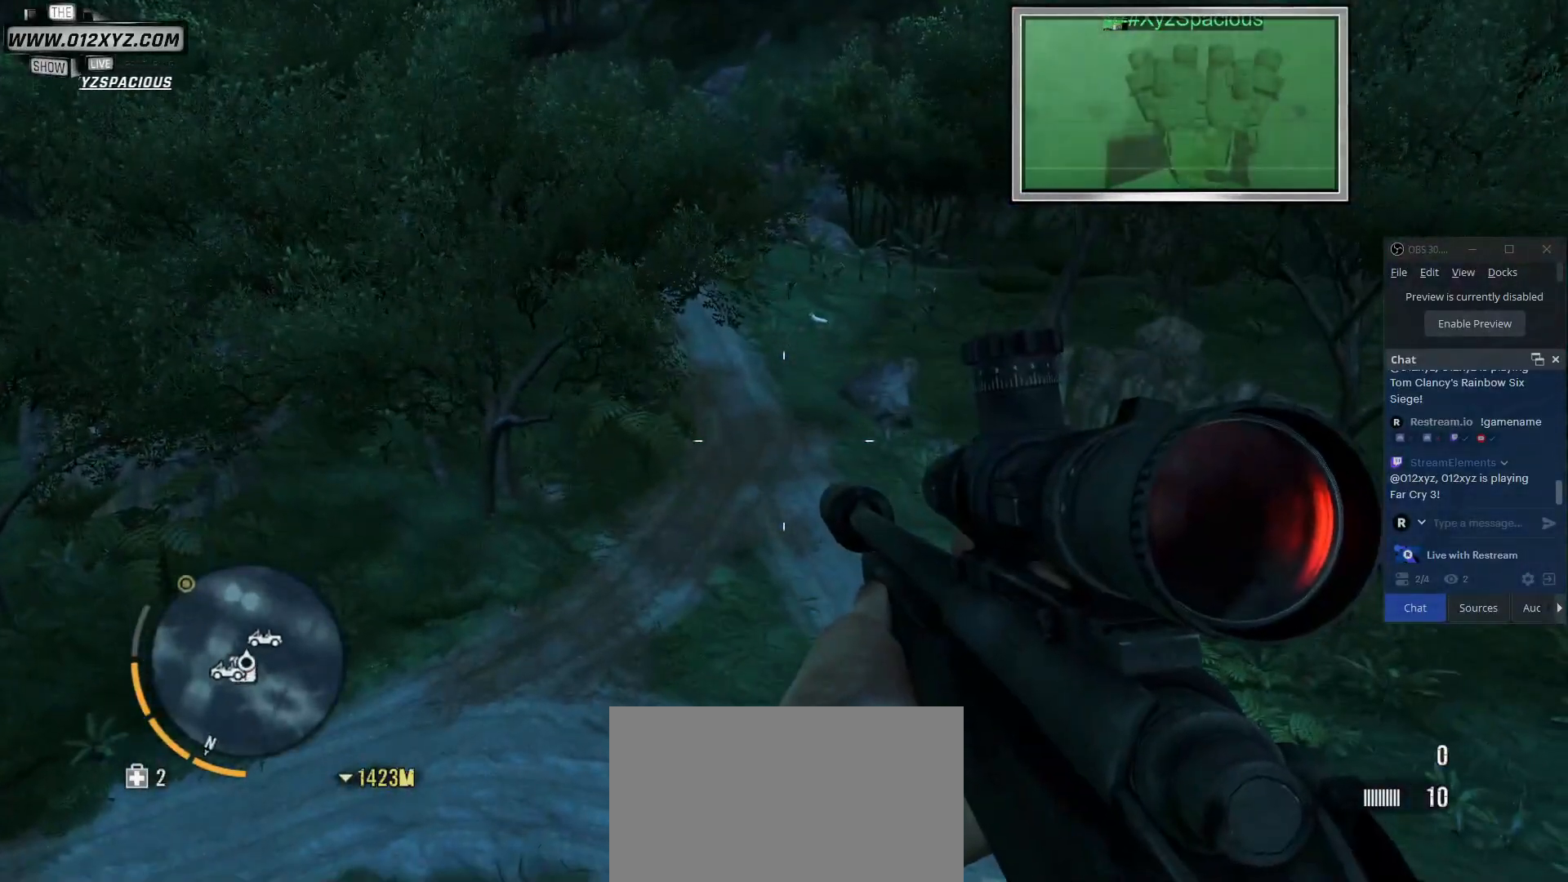
{"keys": [], "mouse": ["right"], "events": [[300, "mouse_right", "down"]]}
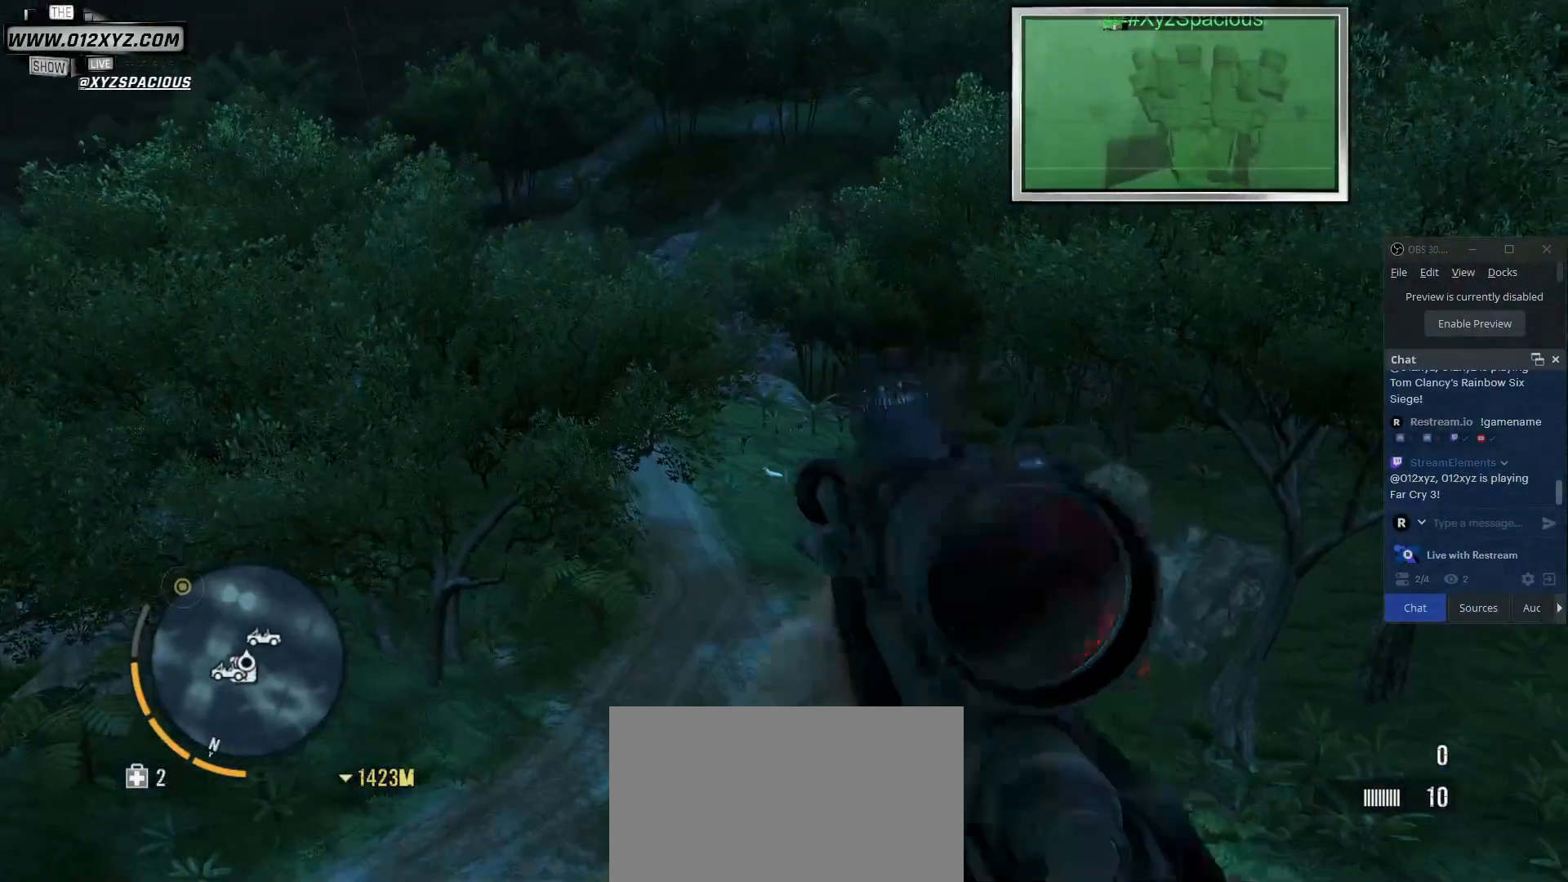
{"keys": [], "mouse": ["right"], "events": []}
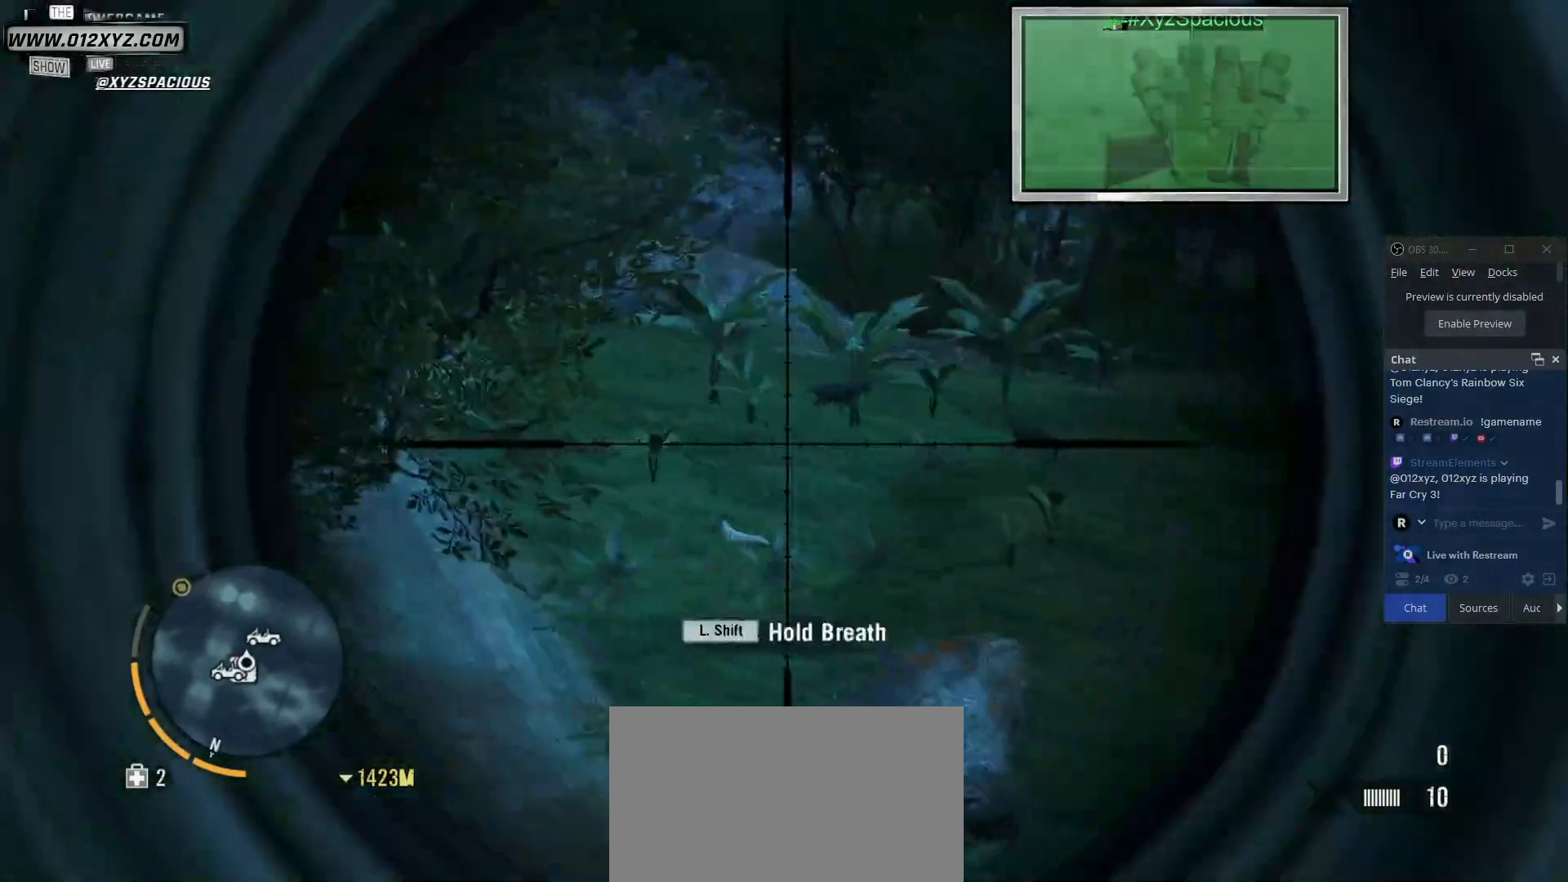
{"keys": [], "mouse": ["right"], "events": []}